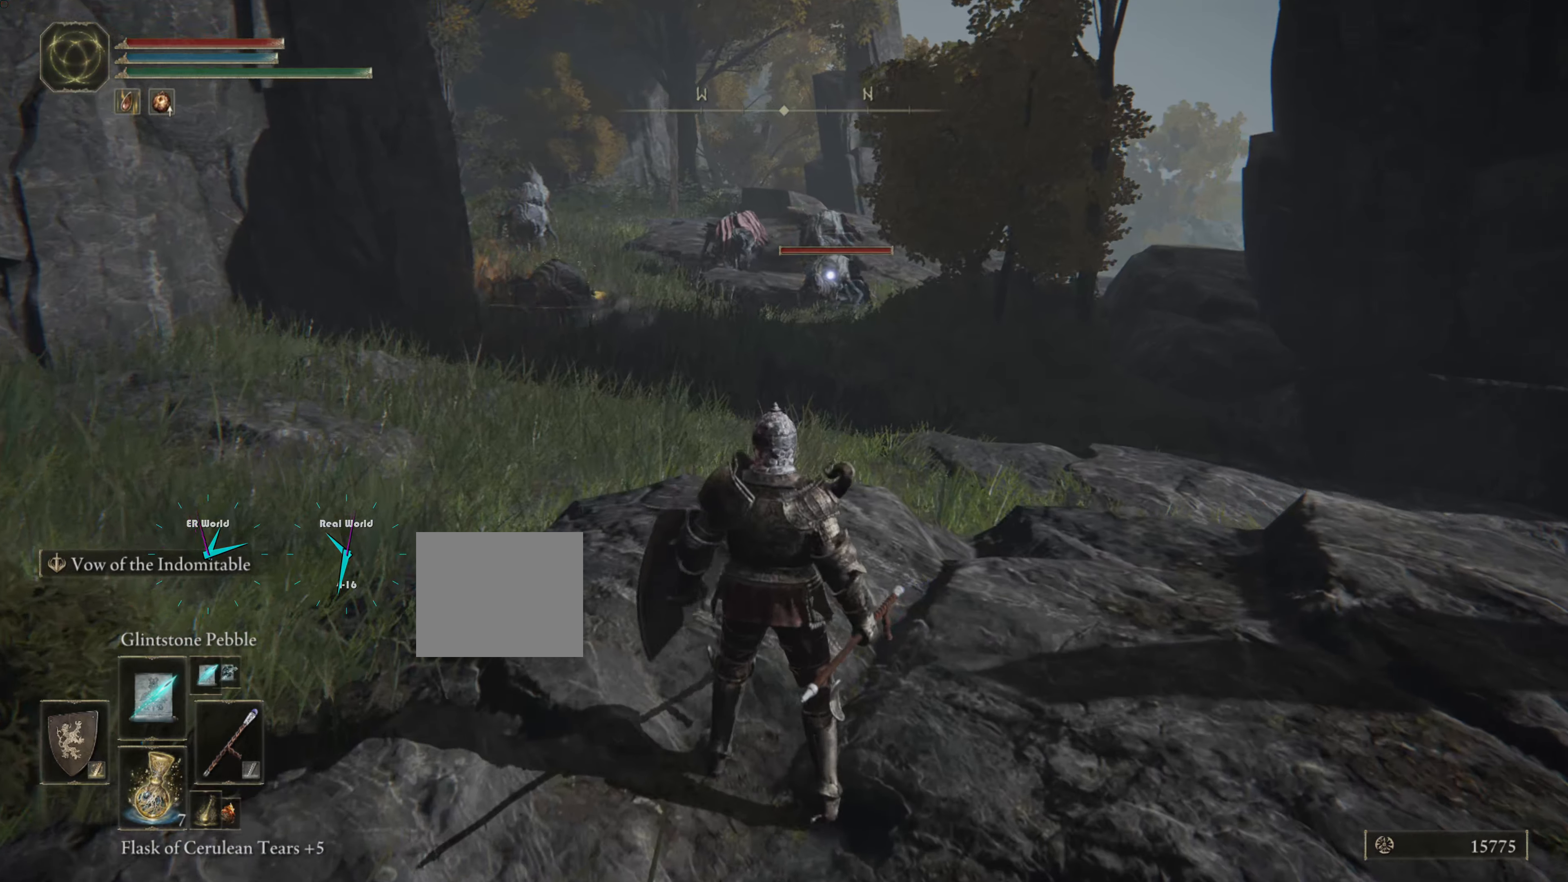
Gameplay with a controller (PlayStation layout); each line is a JSON object with the inputs held at the frame after it. "events" lists button and stick changes between this image and that frame as [ms after this image, input, new state], when the widget could be followed in between.
{"buttons": ["R1"], "left_stick": "up-left", "right_stick": "center", "events": [[17, "R1", "up"], [134, "R1", "down"], [134, "left_stick", "up-left"], [184, "R1", "up"], [334, "R1", "down"], [401, "R1", "up"], [501, "R1", "down"]]}
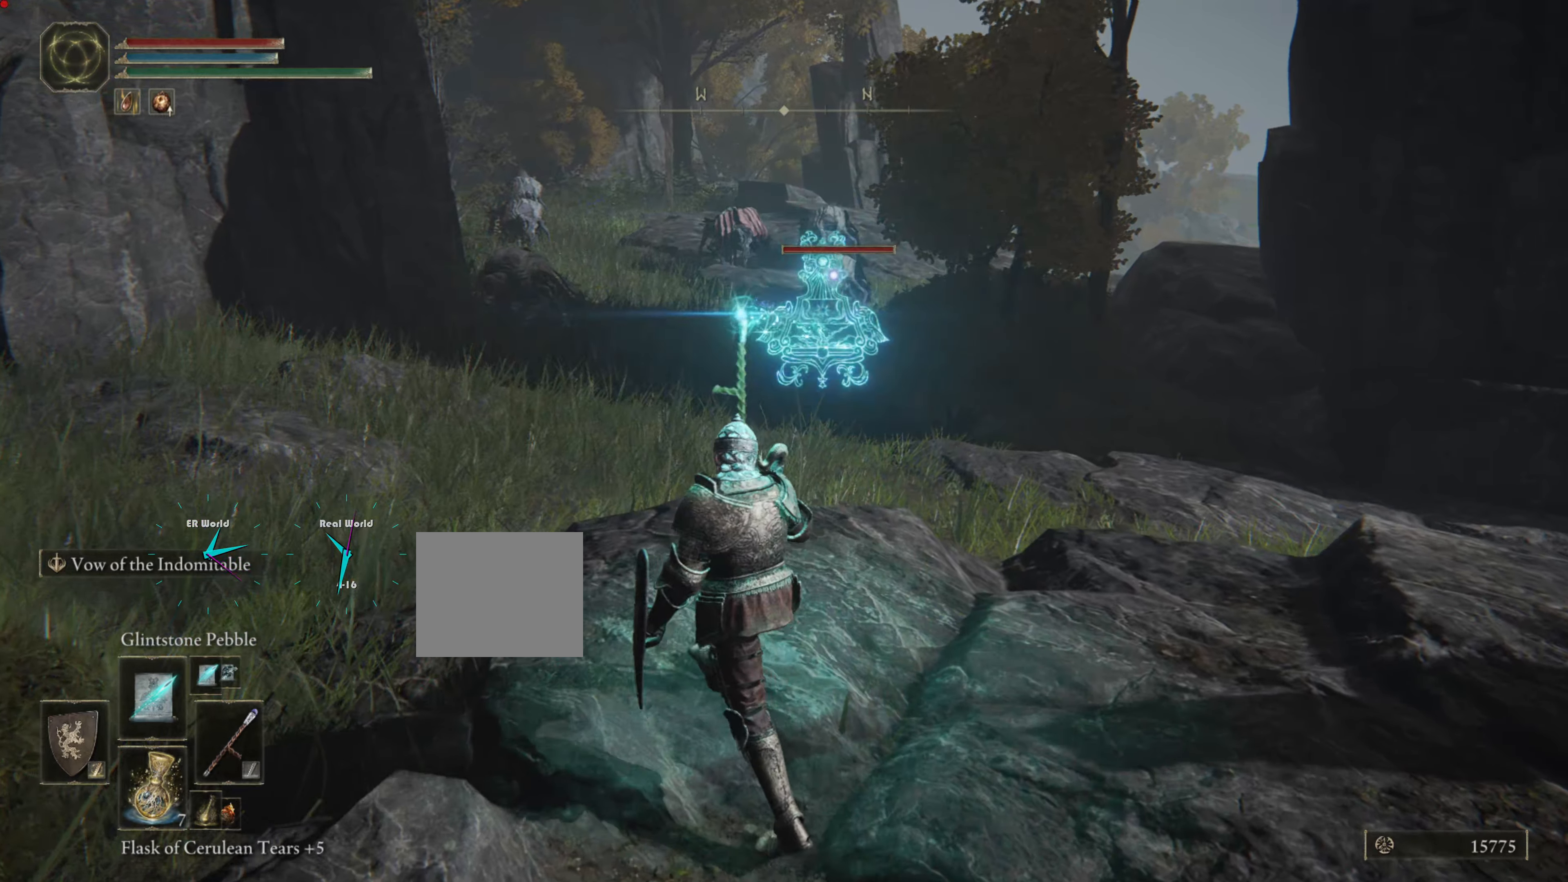
{"buttons": [], "left_stick": "up", "right_stick": "center", "events": [[83, "R1", "up"], [83, "left_stick", "up"], [200, "R1", "down"], [200, "left_stick", "up-right"], [250, "R1", "up"], [350, "R1", "down"], [384, "left_stick", "up"], [433, "R1", "up"]]}
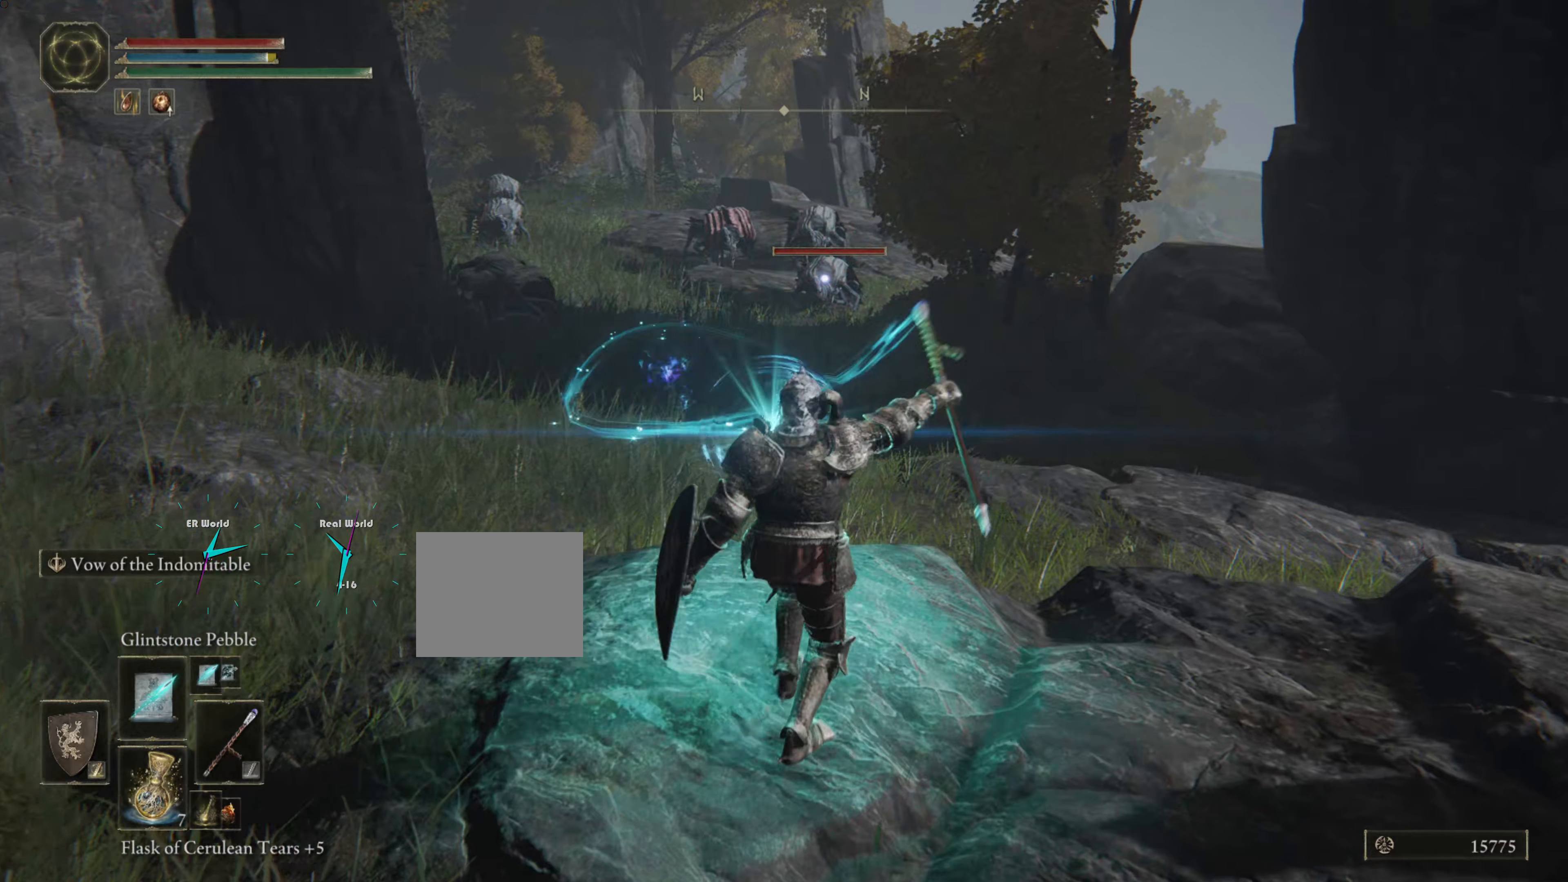
{"buttons": [], "left_stick": "center", "right_stick": "center", "events": [[33, "R1", "down"], [100, "R1", "up"], [150, "left_stick", "center"], [200, "R1", "down"], [283, "R1", "up"], [383, "R1", "down"], [417, "left_stick", "right"], [434, "R1", "up"], [484, "left_stick", "center"]]}
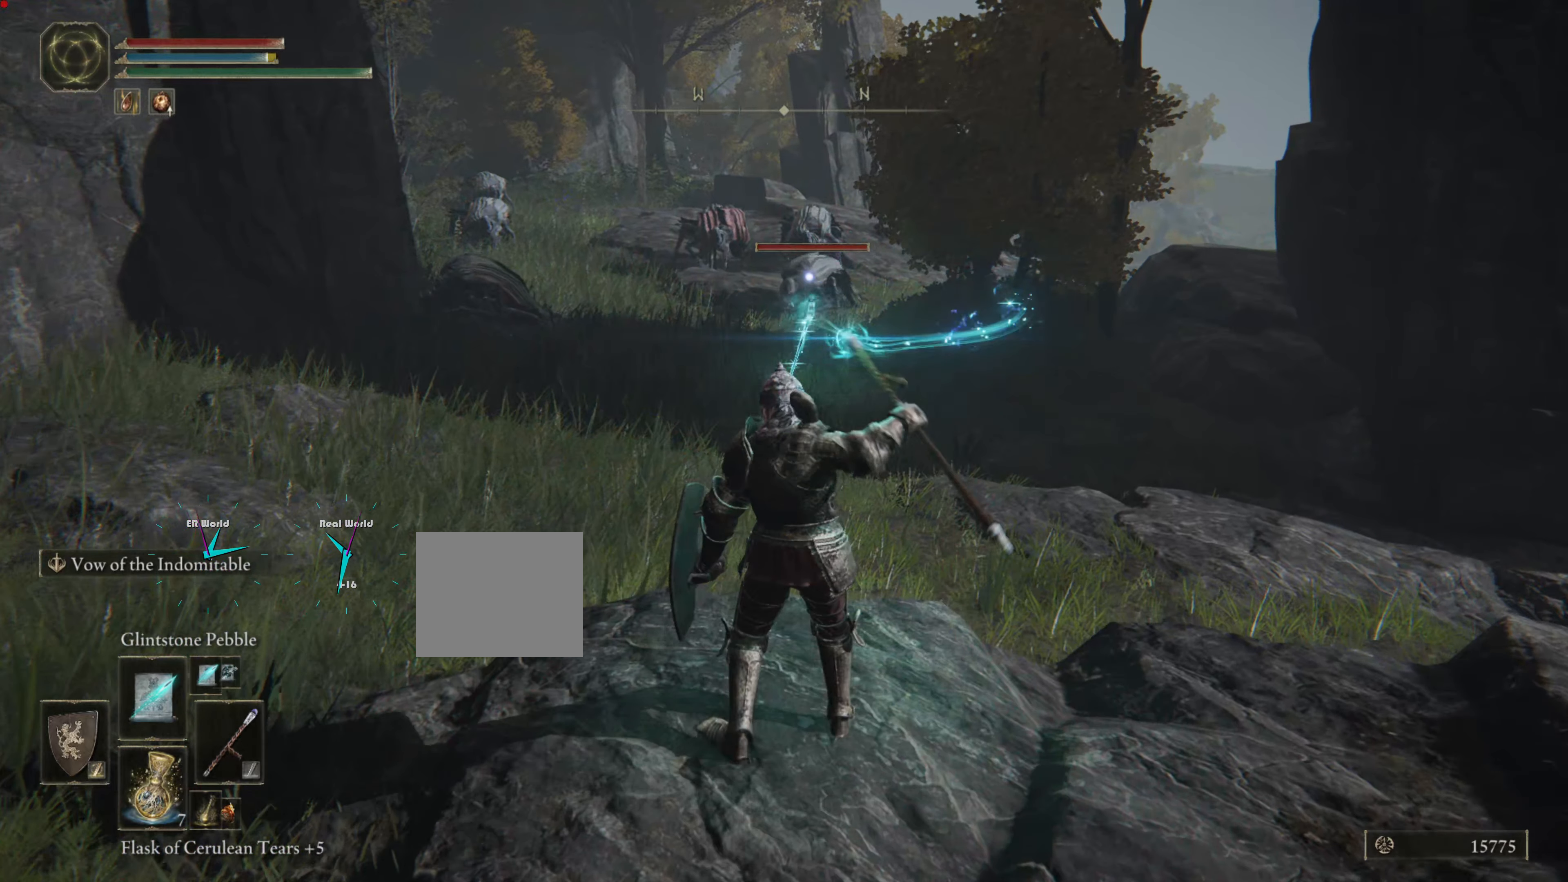
{"buttons": [], "left_stick": "center", "right_stick": "center", "events": [[50, "R1", "down"], [134, "R1", "up"], [234, "R1", "down"], [284, "R1", "up"]]}
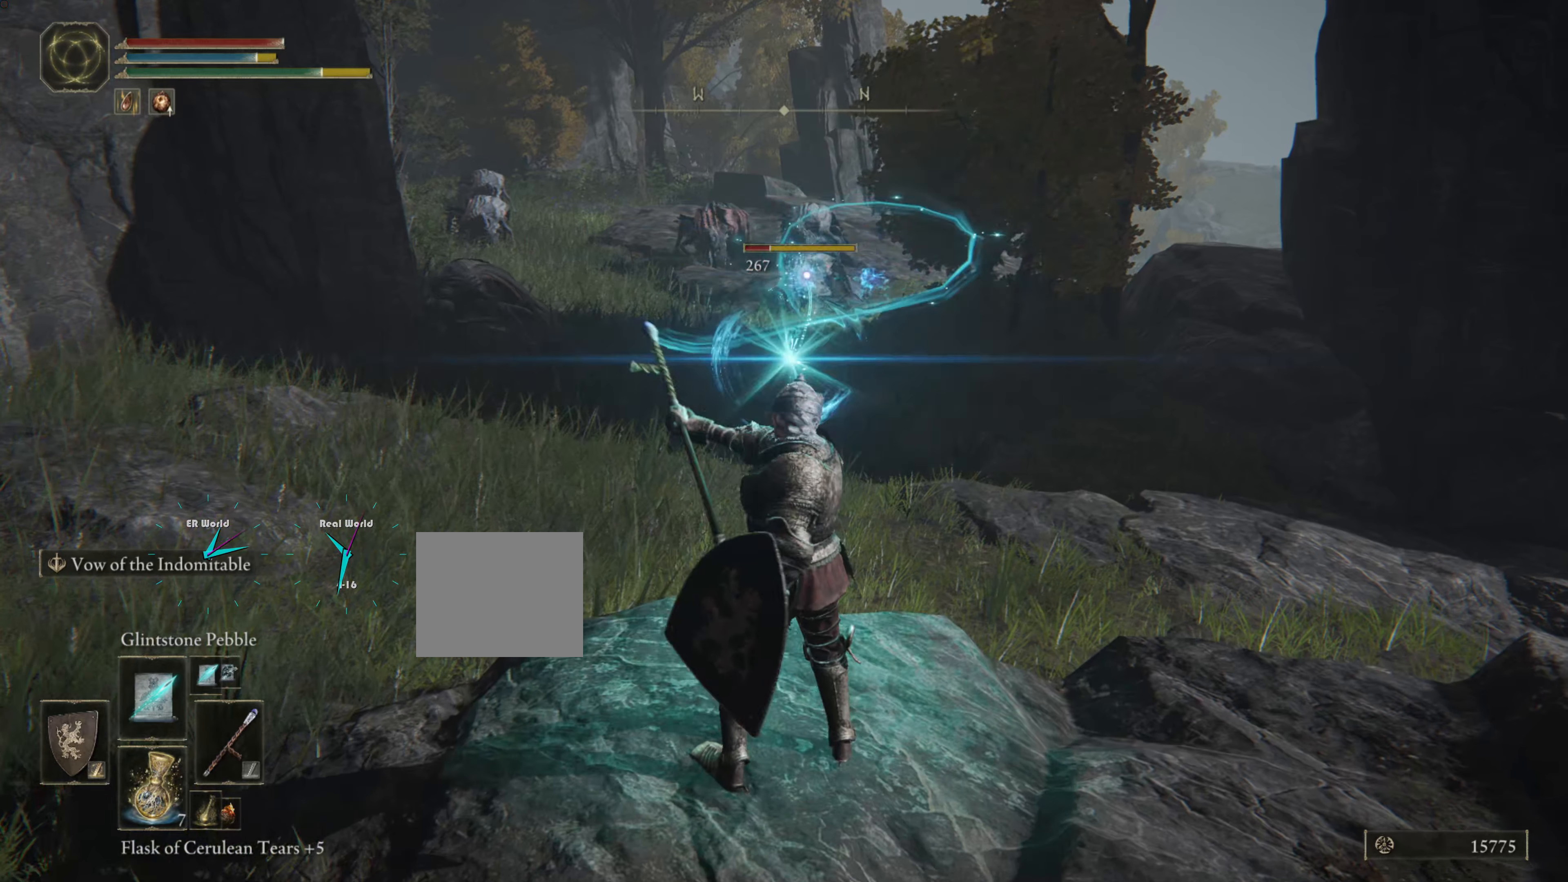
{"buttons": [], "left_stick": "center", "right_stick": "center", "events": [[33, "left_stick", "down-right"], [317, "left_stick", "center"]]}
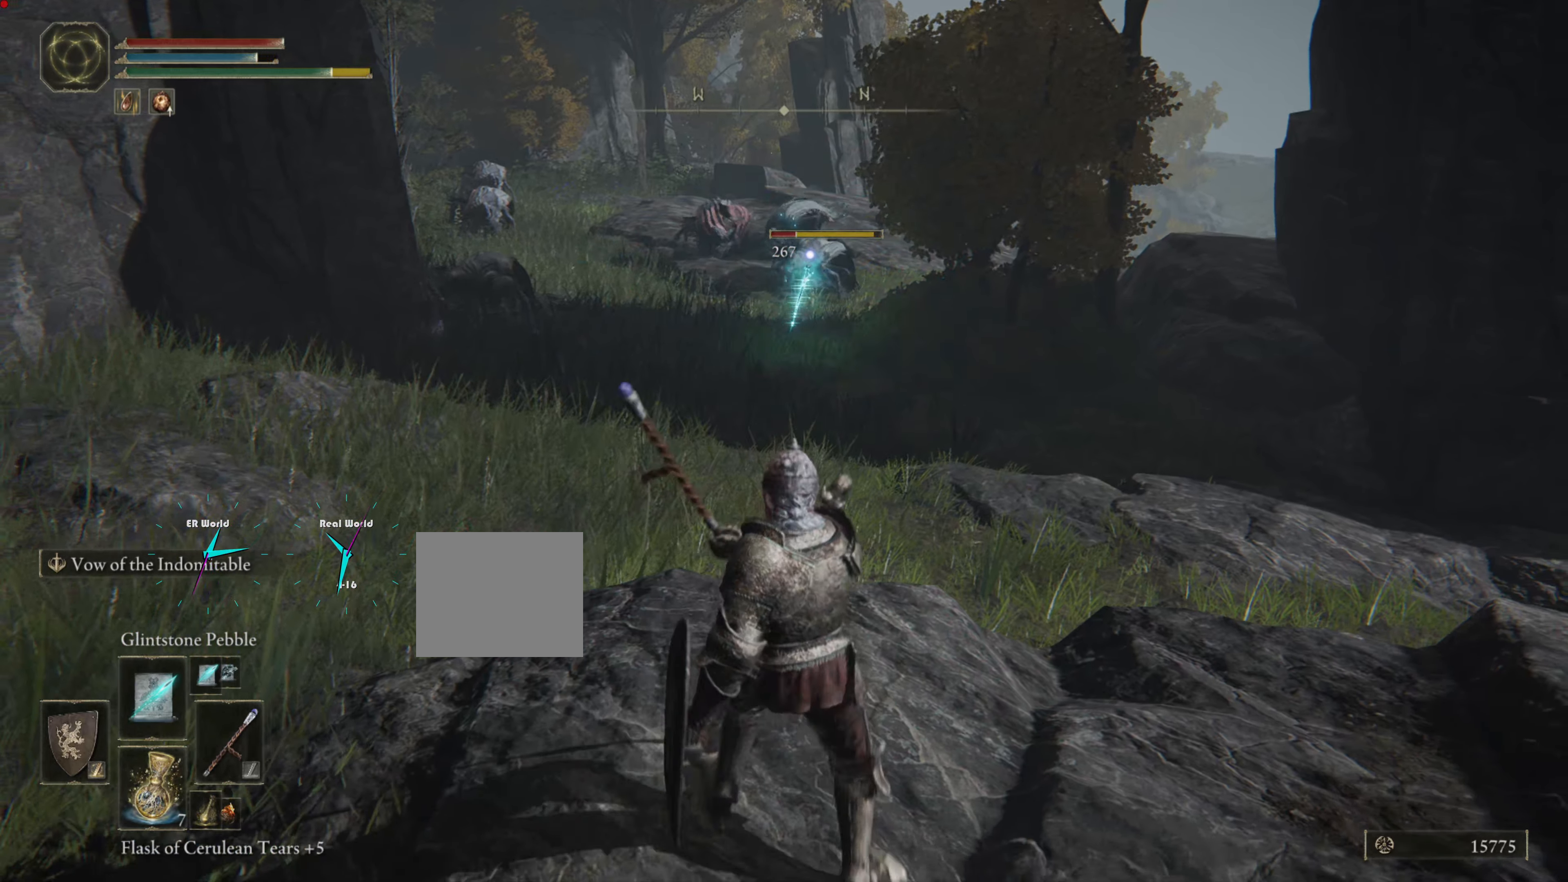
{"buttons": ["L1"], "left_stick": "center", "right_stick": "center", "events": [[67, "left_stick", "down"], [217, "left_stick", "center"], [267, "L1", "down"]]}
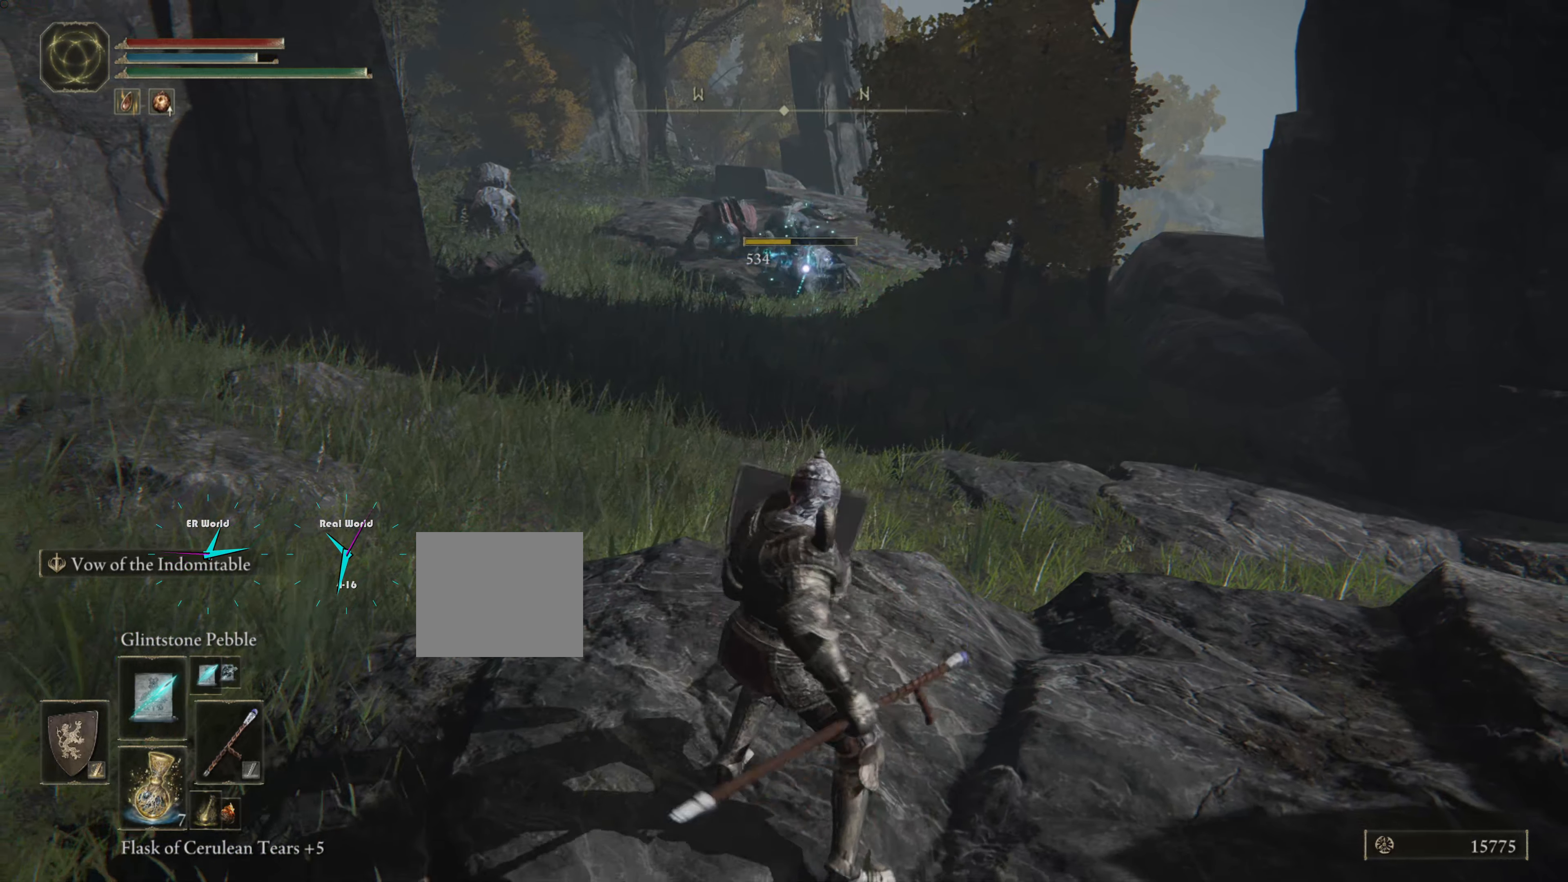
{"buttons": ["L1"], "left_stick": "center", "right_stick": "center"}